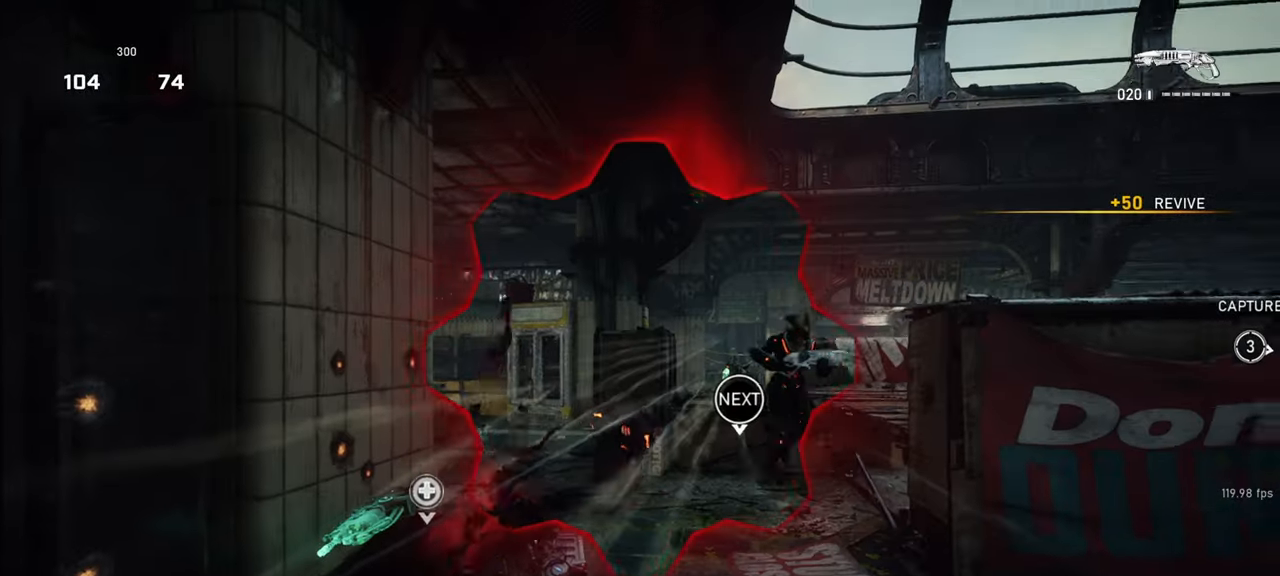
Gameplay with keyboard and mouse; each line is a JSON object with the keys and mouse buttons held at the frame after it. "events" lists presses ("down") and releases ("up") of "a", "ctrl", "d", "e", "f", "q", "r", "s", "shift", "space", "tab", "w", "mouse_left", "mouse_right", "mouse_mb4", "mouse_mb5", "mouse_wheel_up" and "mouse_wheel_down" between this image and that frame as [ms after this image, input, new state], when the widget could be followed in between. "mouse_left", "mouse_right", "mouse_mb4", "mouse_mb5", "mouse_wheel_up", "mouse_wheel_down" = the "left", "right", "mb4", "mb5", "wheel_up", "wheel_down" buttons of the "mouse" list. No other keys are recorded. Mouse movement is not recorded. Not read: mouse_middle.
{"keys": ["d"], "mouse": [], "events": [[133, "w", "down"], [250, "space", "down"], [267, "mouse_left", "down"], [350, "space", "up"], [417, "mouse_left", "up"], [417, "w", "up"]]}
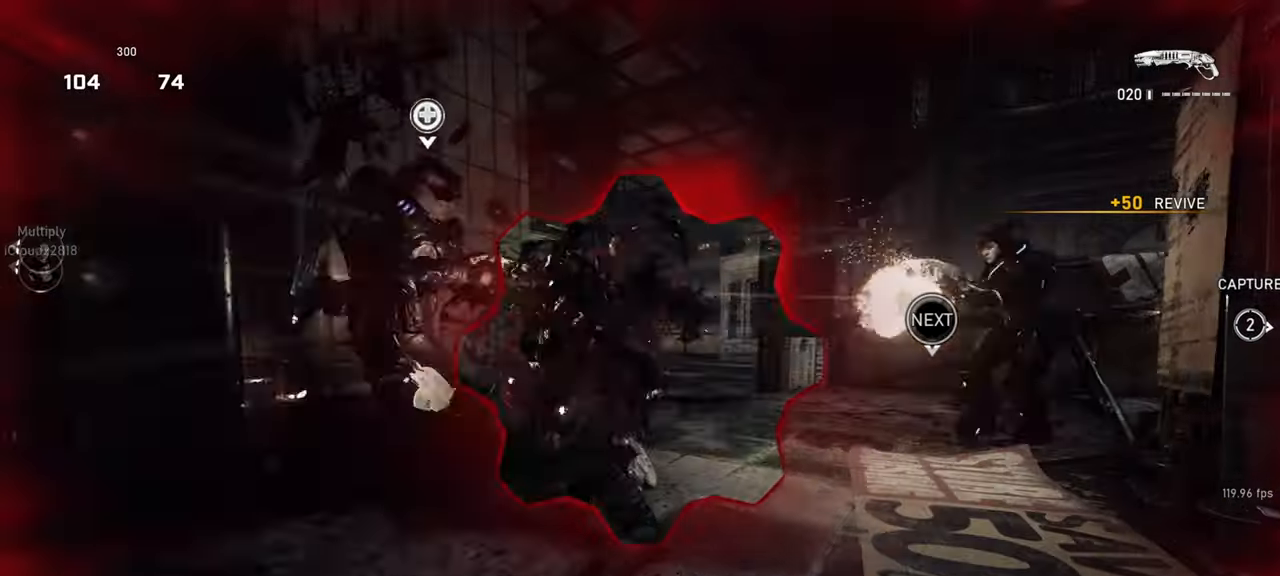
{"keys": ["a", "e", "s", "shift", "space"], "mouse": ["wheel_down"], "events": [[67, "shift", "down"], [100, "space", "down"], [133, "mouse_wheel_down", "down"], [183, "d", "up"], [183, "space", "up"], [217, "s", "down"], [267, "shift", "up"], [283, "shift", "down"], [300, "e", "down"], [300, "space", "down"], [317, "mouse_wheel_down", "up"], [367, "mouse_wheel_down", "down"], [367, "space", "up"], [383, "e", "up"], [467, "a", "down"], [467, "e", "down"], [467, "space", "down"]]}
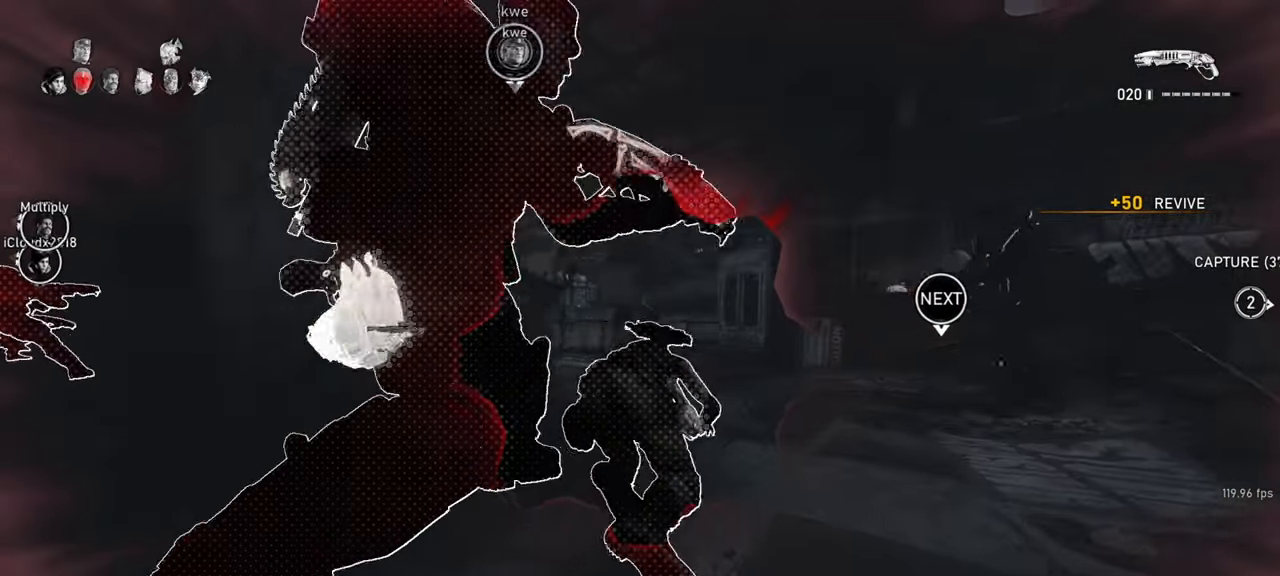
{"keys": ["a", "s"], "mouse": ["wheel_down"], "events": [[17, "e", "up"], [17, "shift", "up"], [33, "space", "up"], [117, "e", "down"], [133, "space", "down"], [167, "mouse_wheel_down", "up"], [183, "e", "up"], [183, "mouse_wheel_down", "down"], [183, "space", "up"], [200, "mouse_wheel_down", "up"], [217, "mouse_wheel_down", "down"], [250, "e", "down"], [283, "space", "down"], [333, "space", "up"], [350, "e", "up"], [350, "mouse_wheel_down", "up"], [367, "mouse_wheel_down", "down"], [383, "mouse_wheel_down", "up"], [400, "mouse_wheel_down", "down"], [417, "e", "down"], [417, "space", "down"], [500, "e", "up"], [500, "space", "up"]]}
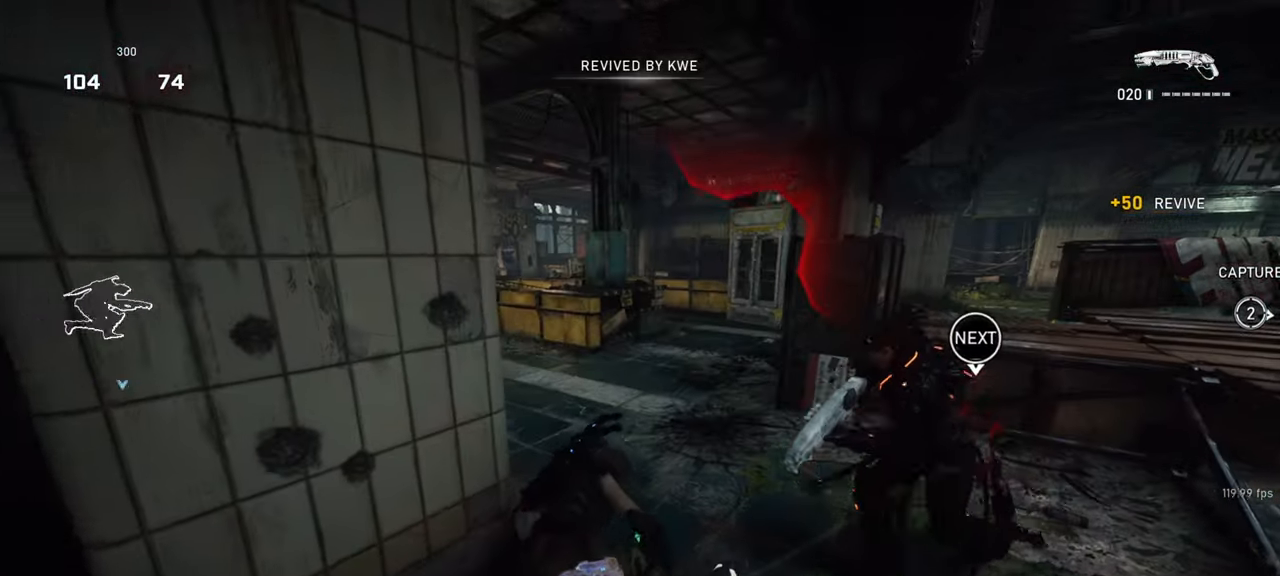
{"keys": [], "mouse": [], "events": [[50, "mouse_wheel_down", "up"], [67, "mouse_wheel_down", "down"], [83, "e", "down"], [83, "mouse_wheel_down", "up"], [100, "a", "up"], [100, "space", "down"], [117, "mouse_wheel_down", "down"], [133, "space", "up"], [167, "e", "up"], [283, "mouse_wheel_down", "up"], [300, "mouse_wheel_down", "down"], [317, "mouse_wheel_down", "up"], [333, "d", "down"], [433, "d", "up"], [500, "s", "up"]]}
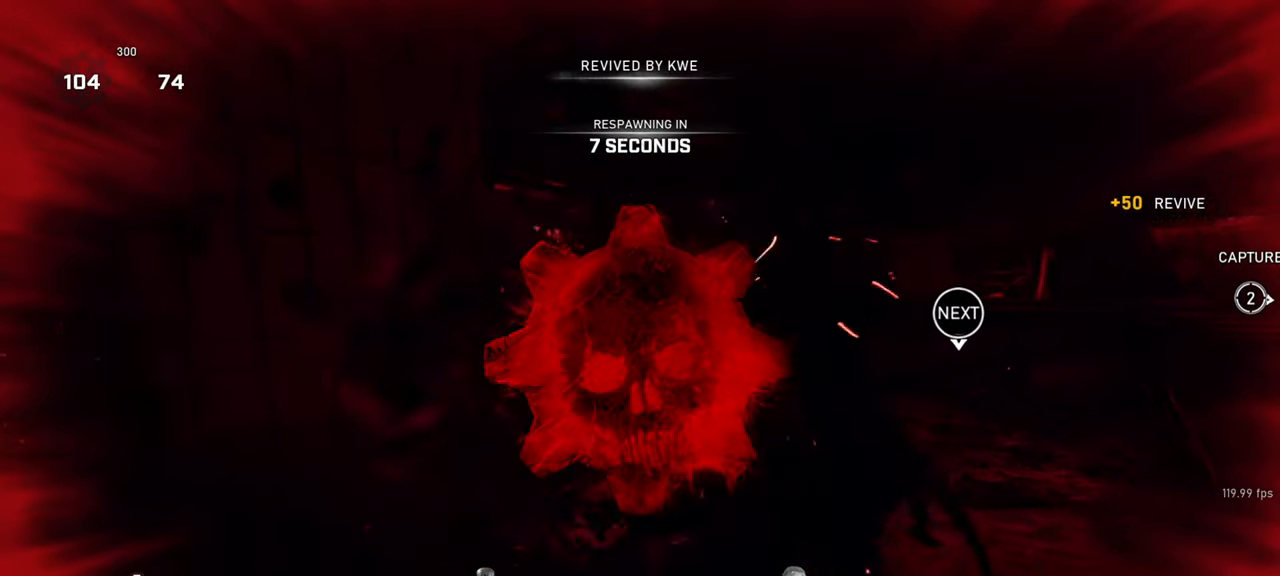
{"keys": [], "mouse": [], "events": []}
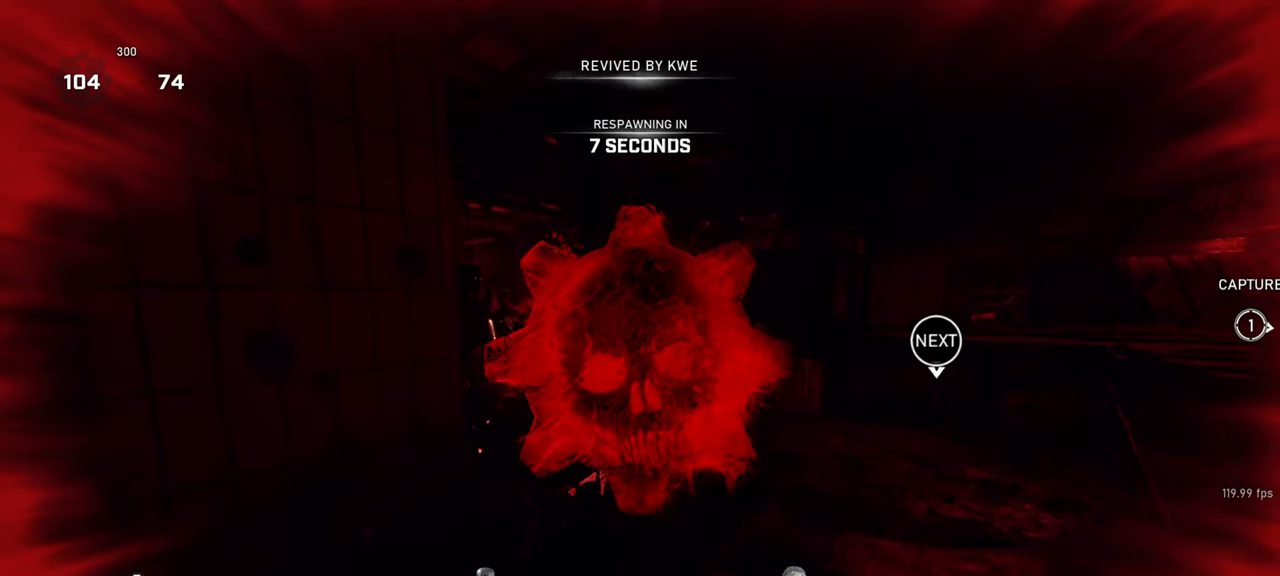
{"keys": [], "mouse": [], "events": []}
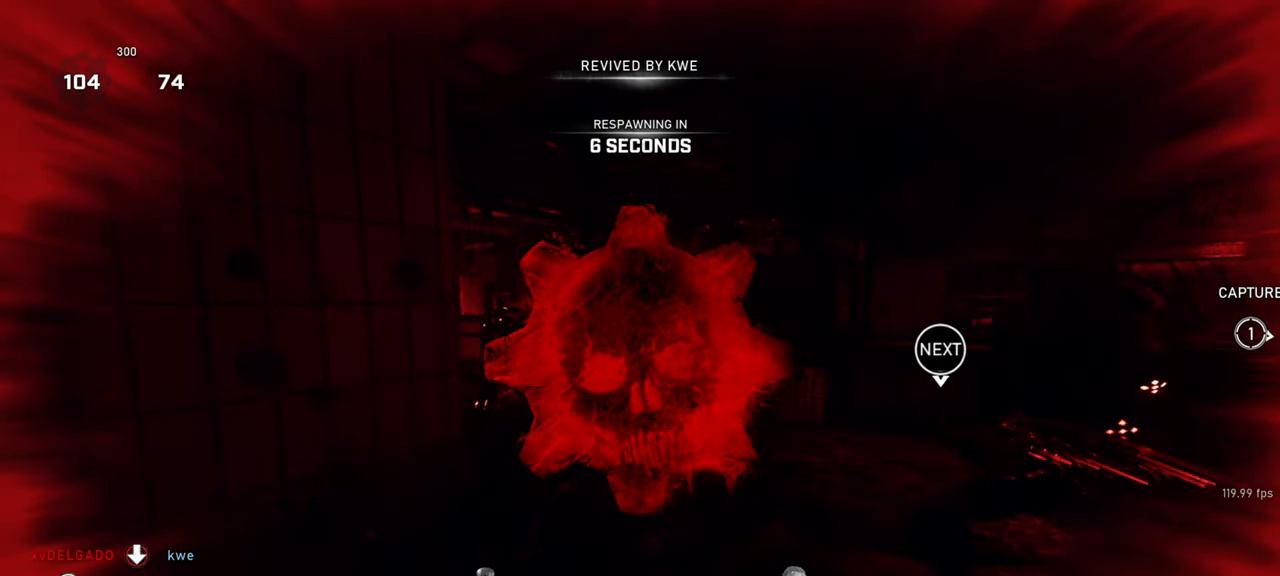
{"keys": [], "mouse": [], "events": [[317, "tab", "down"], [400, "tab", "up"]]}
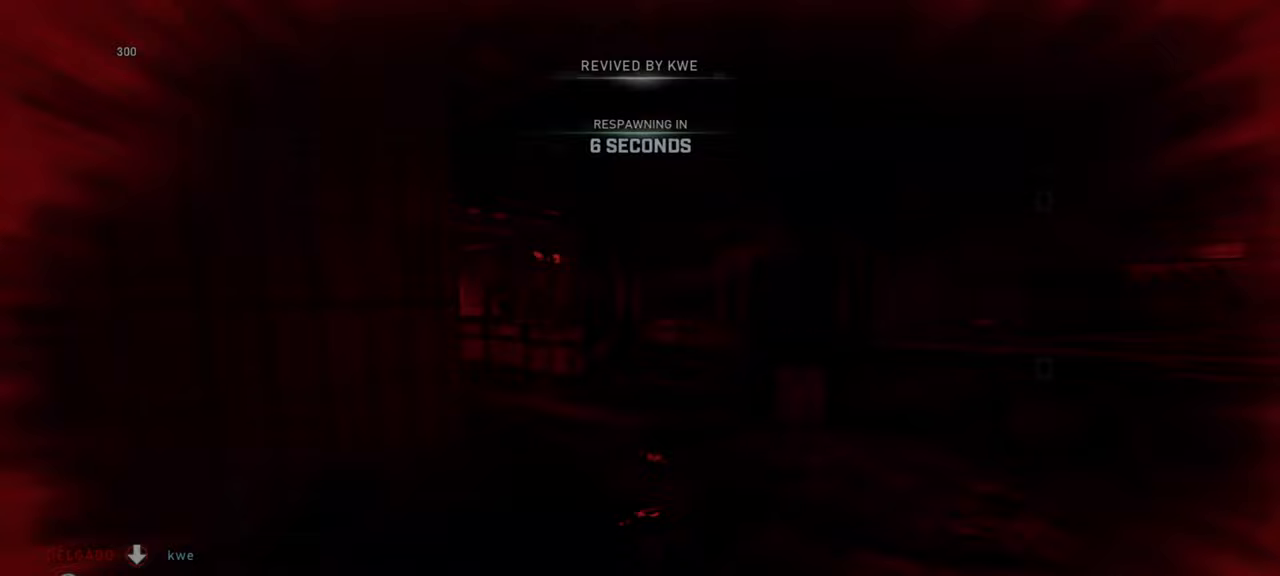
{"keys": [], "mouse": [], "events": [[117, "tab", "down"], [183, "tab", "up"], [383, "tab", "down"], [450, "tab", "up"]]}
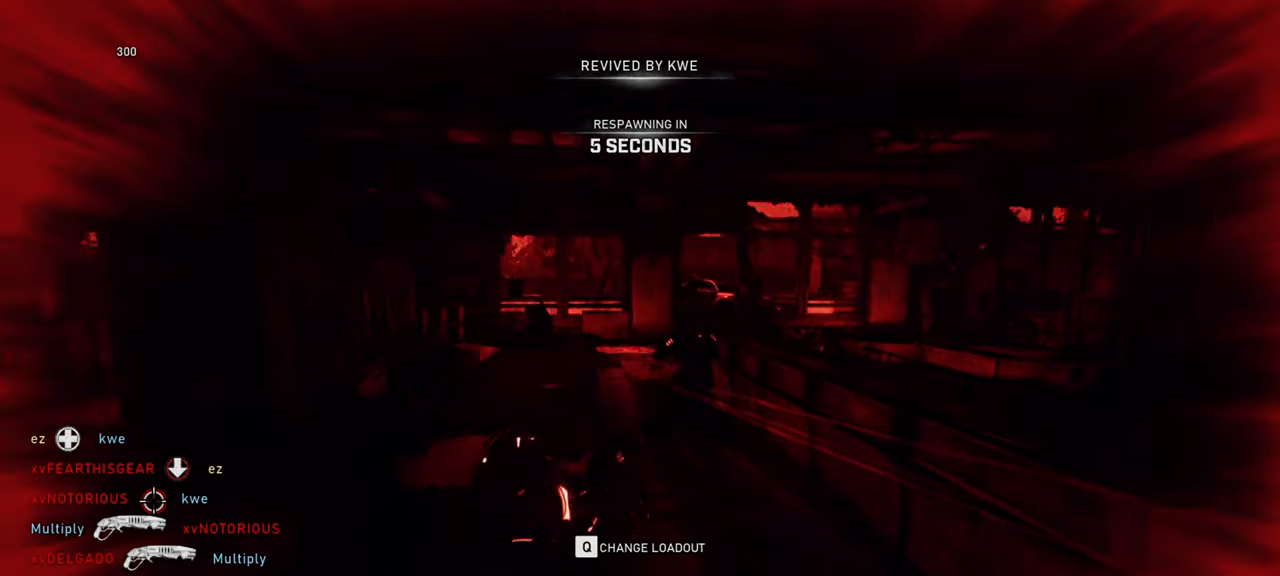
{"keys": [], "mouse": [], "events": [[67, "tab", "down"], [133, "tab", "up"]]}
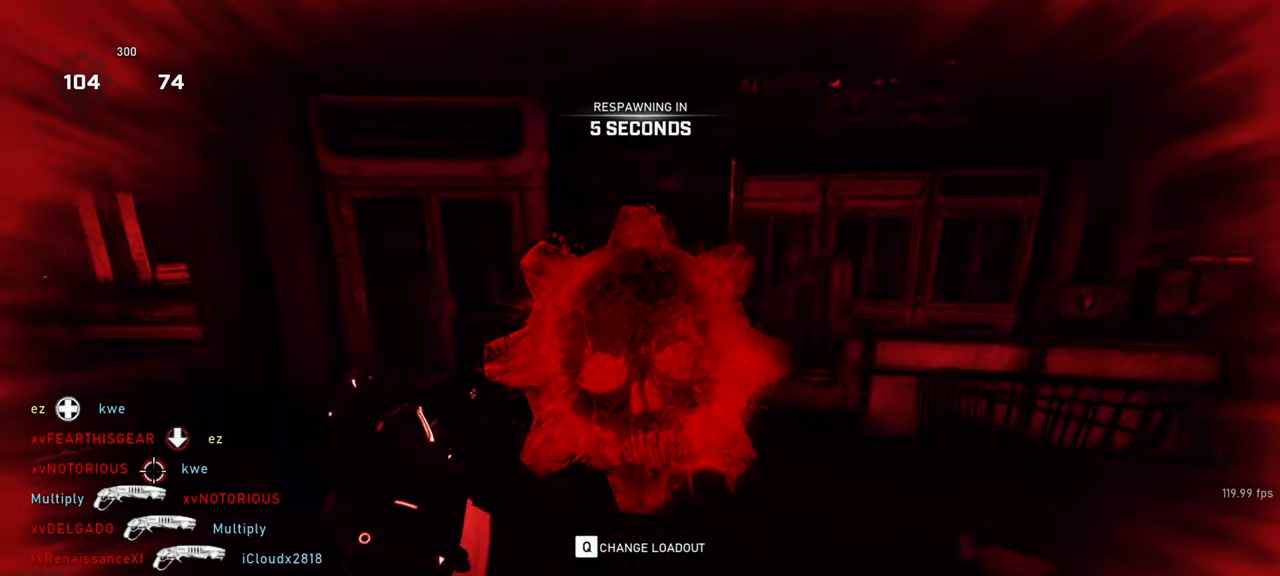
{"keys": [], "mouse": [], "events": []}
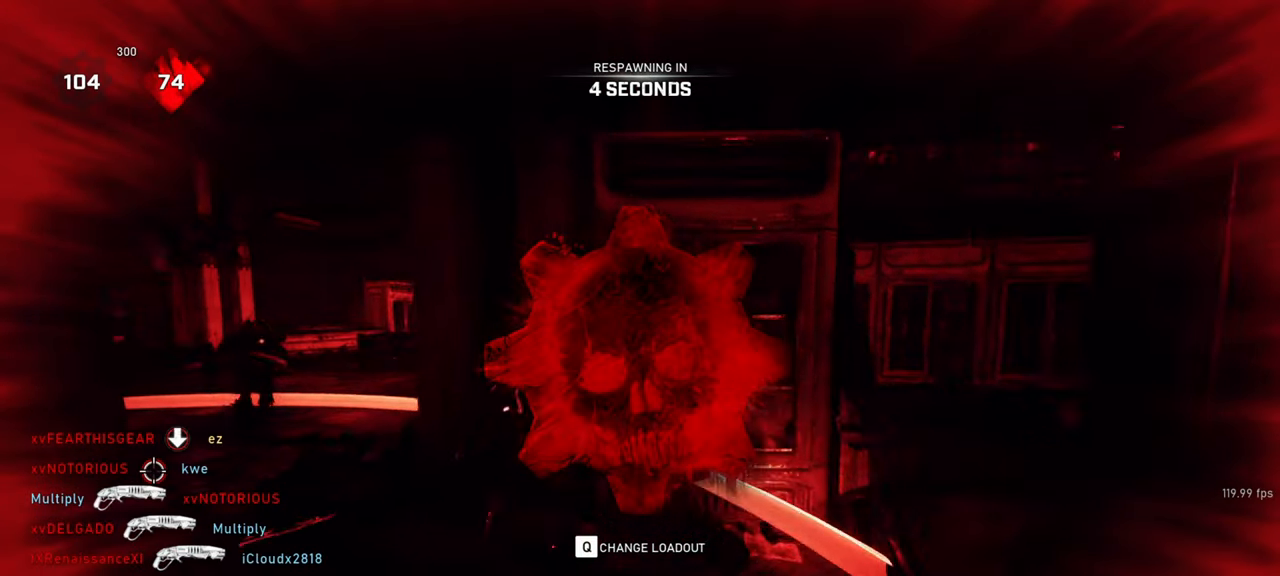
{"keys": [], "mouse": [], "events": []}
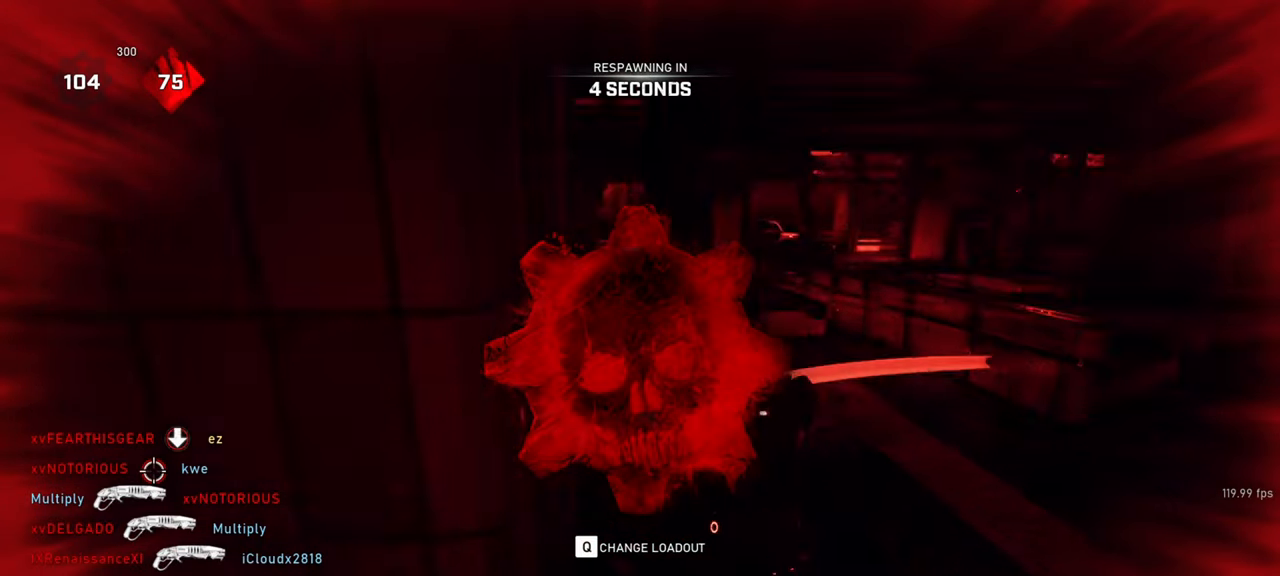
{"keys": [], "mouse": [], "events": [[183, "mouse_mb4", "down"], [250, "mouse_mb4", "up"]]}
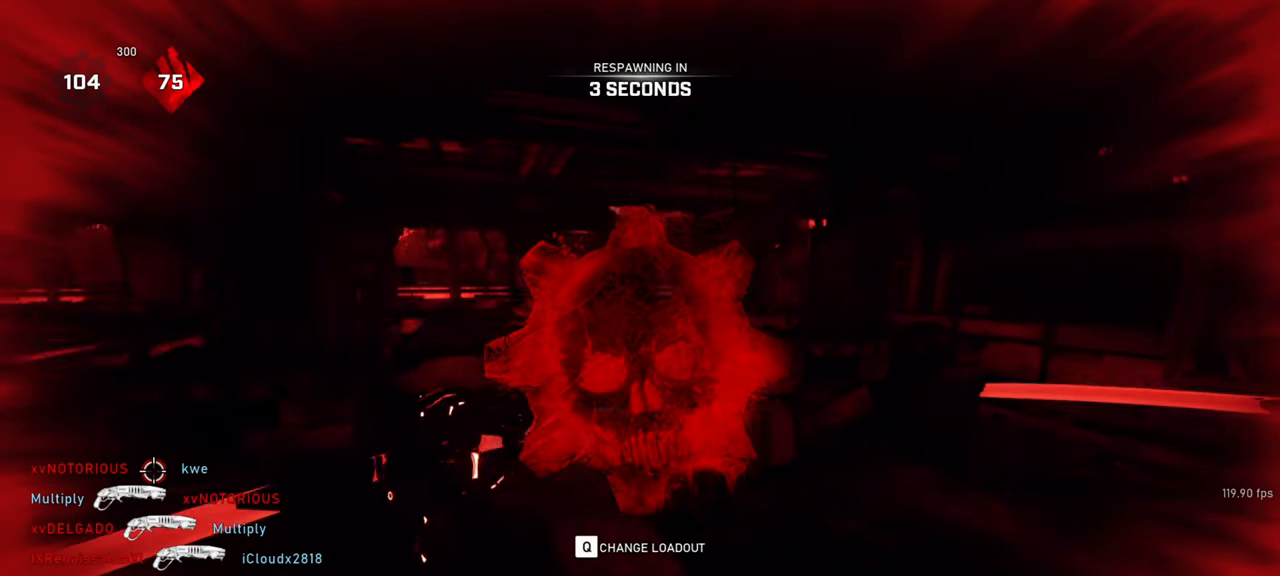
{"keys": [], "mouse": [], "events": []}
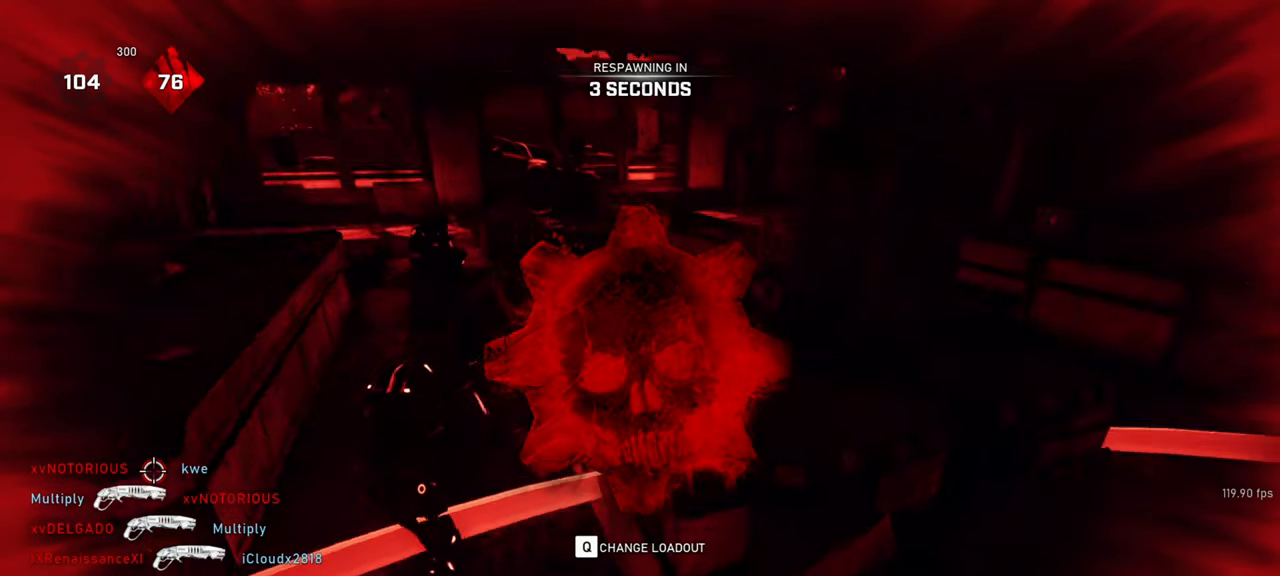
{"keys": [], "mouse": [], "events": []}
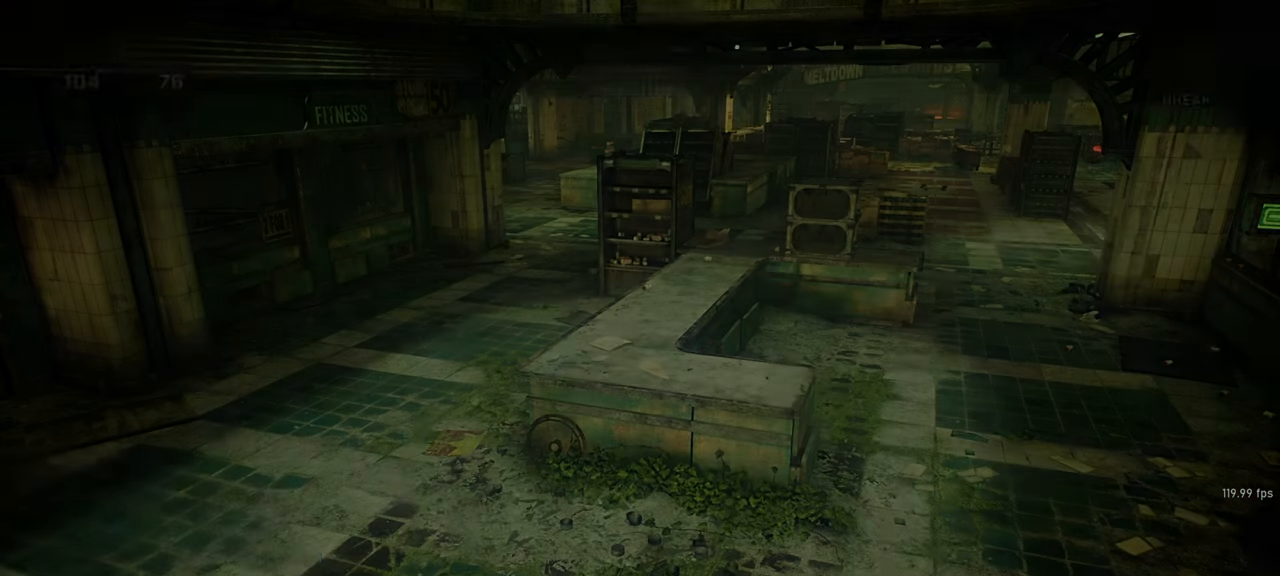
{"keys": [], "mouse": [], "events": []}
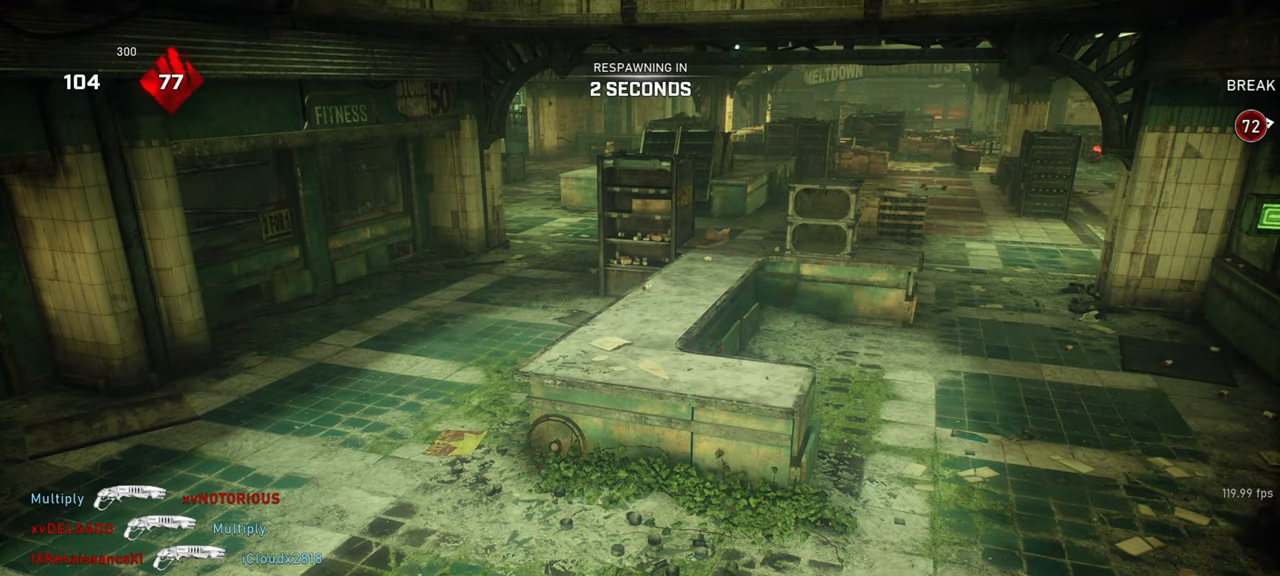
{"keys": [], "mouse": [], "events": []}
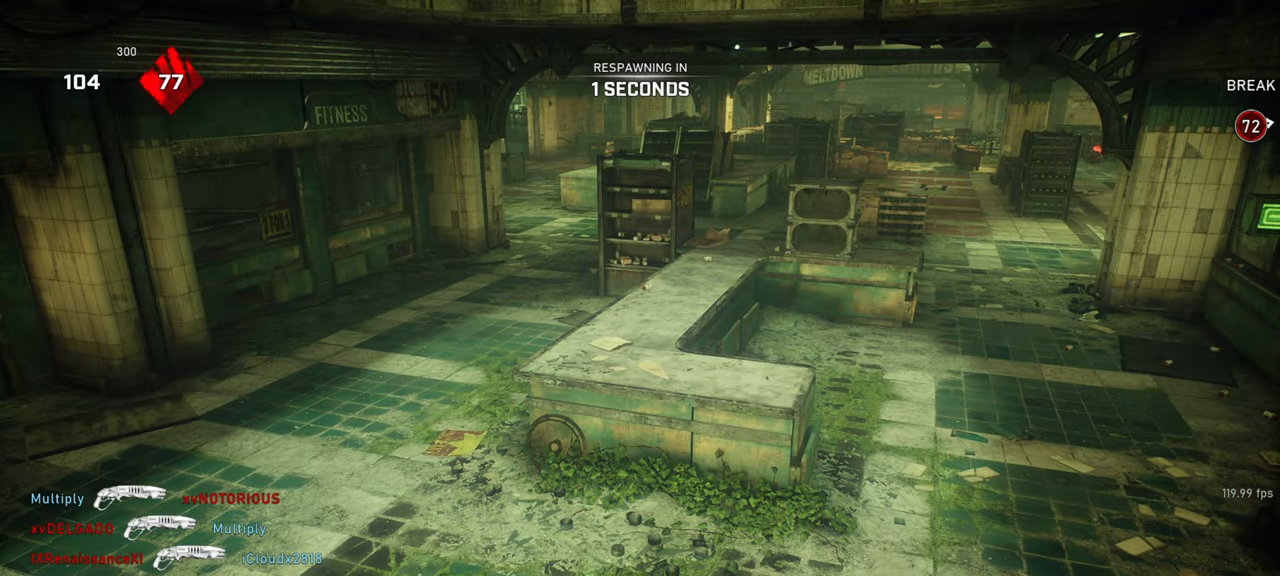
{"keys": [], "mouse": [], "events": [[50, "space", "down"], [50, "w", "down"], [133, "space", "up"], [233, "space", "down"], [300, "space", "up"], [333, "w", "up"], [400, "space", "down"], [417, "w", "down"], [467, "space", "up"], [467, "w", "up"]]}
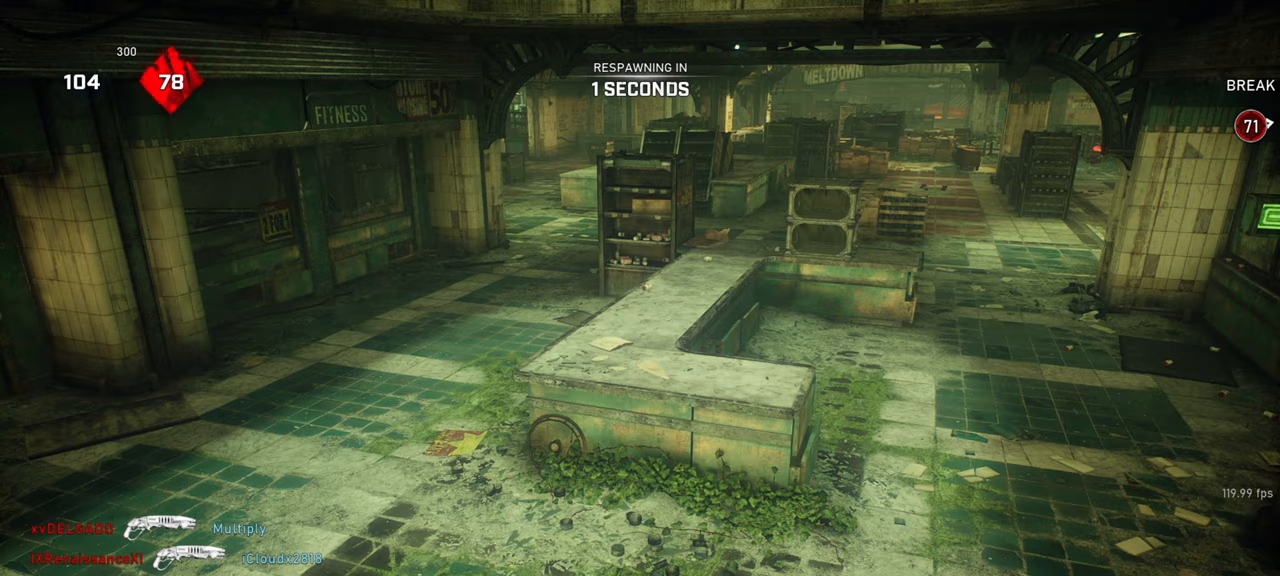
{"keys": ["w"], "mouse": [], "events": [[50, "space", "down"], [50, "w", "down"], [117, "space", "up"], [117, "w", "up"], [167, "w", "down"], [200, "space", "down"], [267, "space", "up"], [283, "w", "up"], [333, "w", "down"], [367, "space", "down"], [417, "space", "up"], [417, "w", "up"], [500, "w", "down"]]}
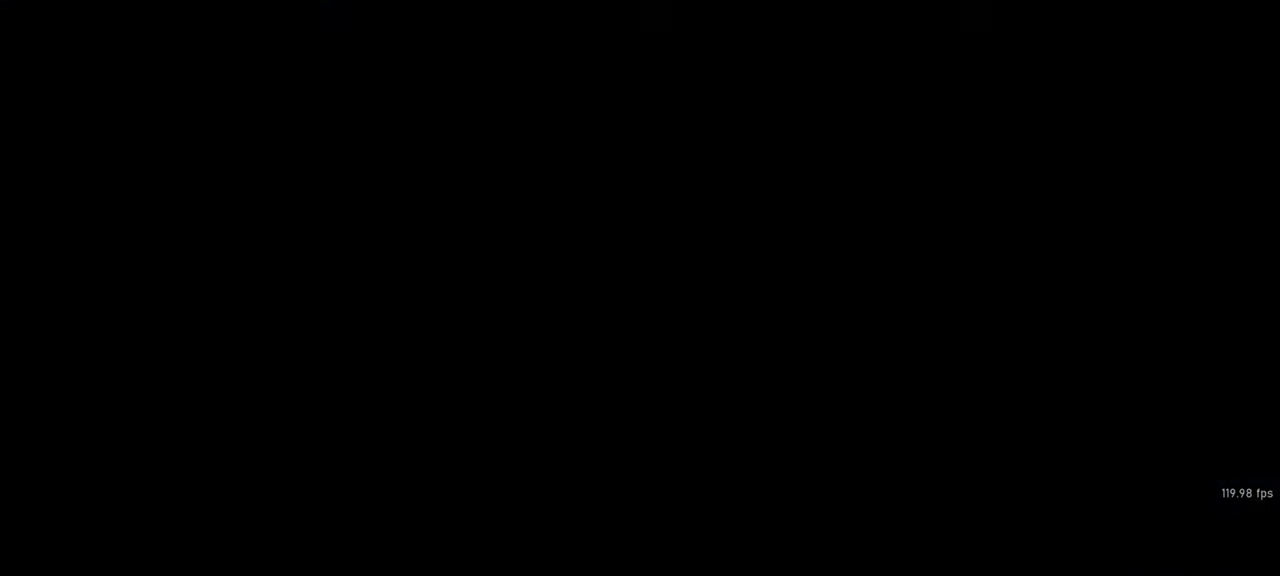
{"keys": ["shift", "space", "w"], "mouse": [], "events": [[17, "space", "down"], [67, "space", "up"], [117, "shift", "down"], [183, "space", "down"], [233, "space", "up"], [333, "space", "down"], [350, "r", "down"], [450, "r", "up"]]}
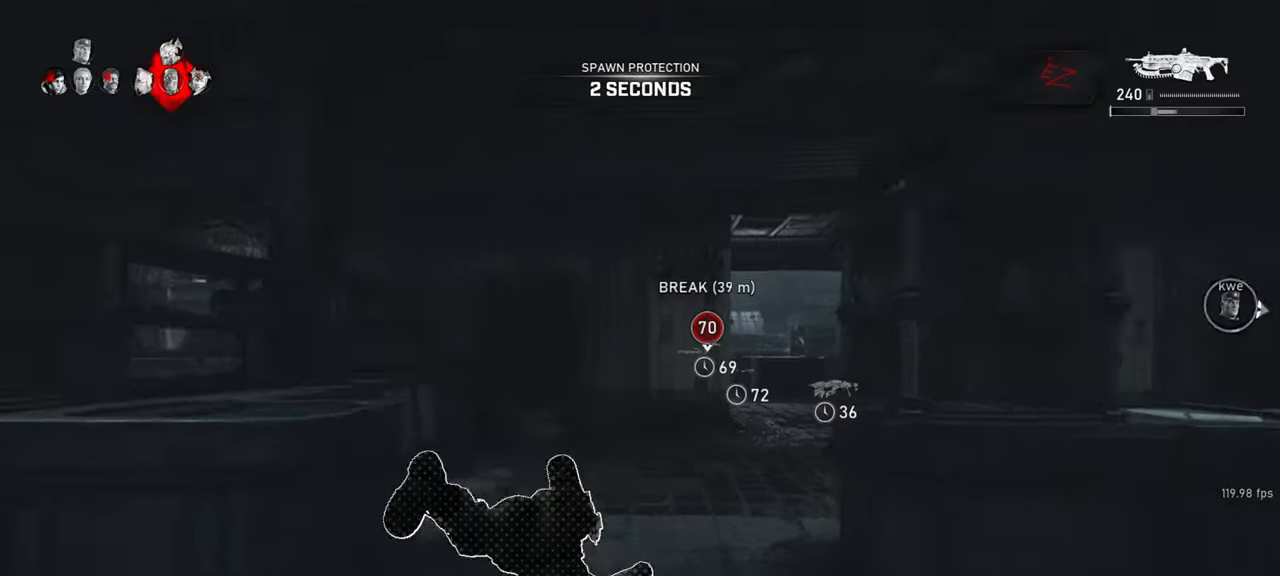
{"keys": ["d"], "mouse": [], "events": [[450, "d", "down"], [450, "shift", "up"], [450, "space", "up"], [450, "w", "up"]]}
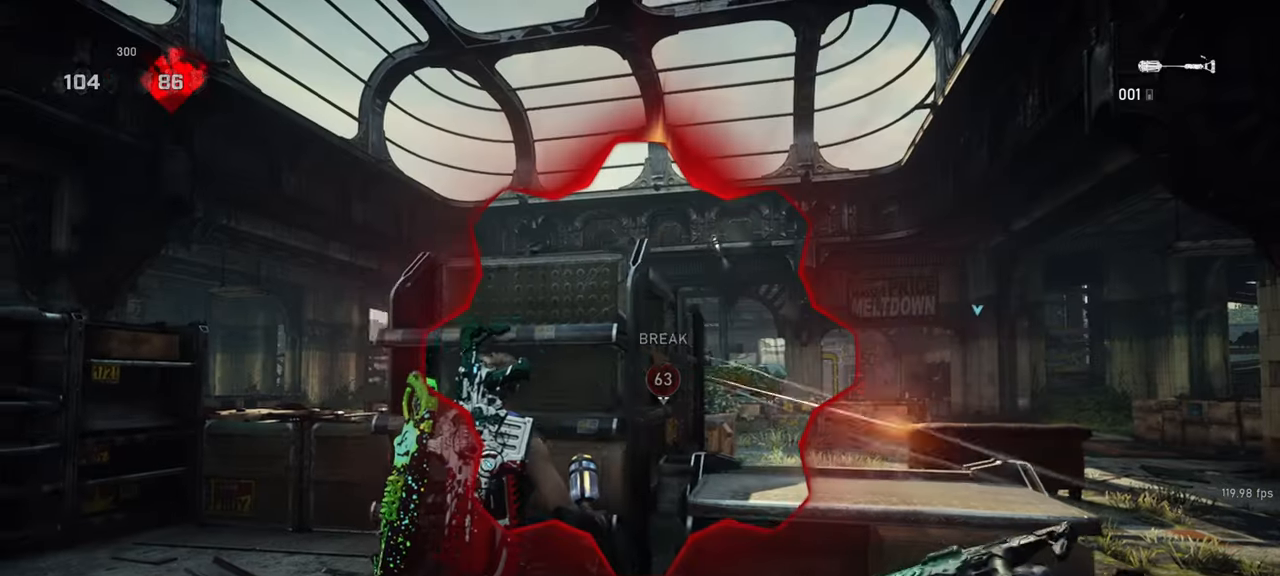
{"keys": [], "mouse": [], "events": [[33, "a", "down"], [50, "d", "up"], [150, "a", "up"], [433, "a", "down"], [500, "a", "up"]]}
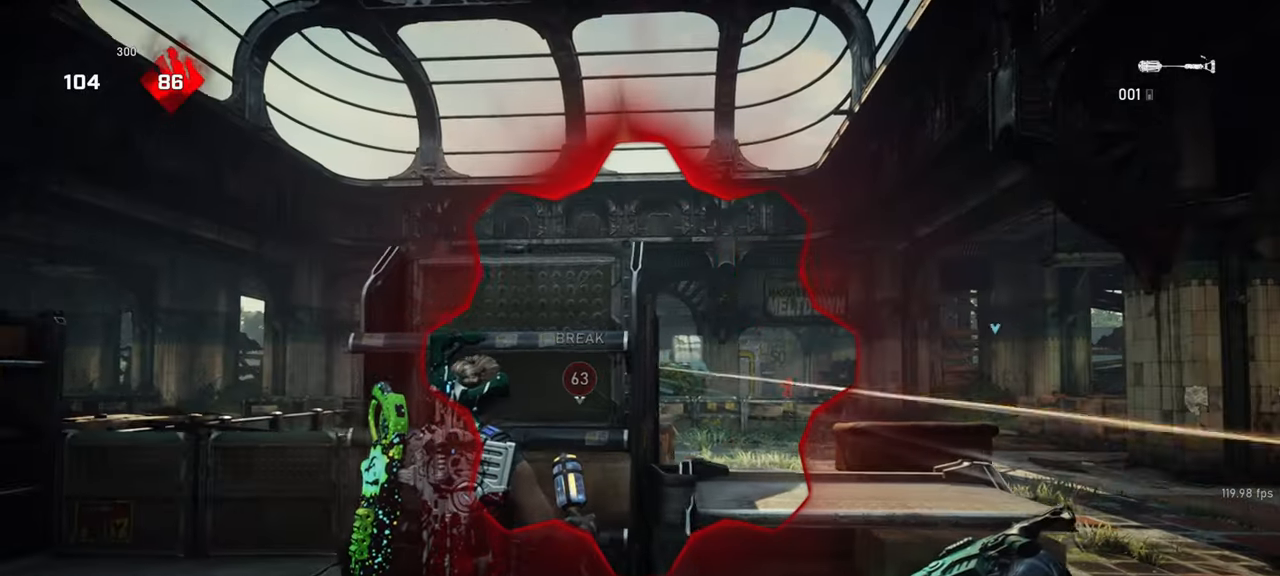
{"keys": [], "mouse": ["right"], "events": [[250, "mouse_left", "down"], [350, "mouse_left", "up"], [367, "d", "down"], [467, "mouse_right", "down"], [483, "d", "up"]]}
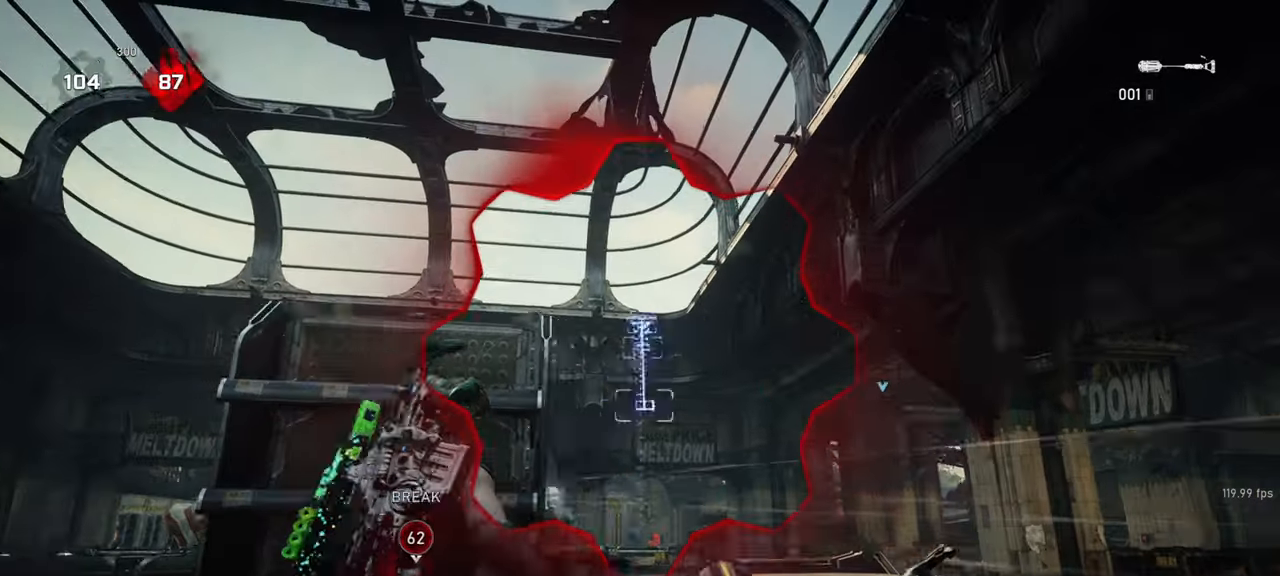
{"keys": ["d"], "mouse": [], "events": [[50, "a", "down"], [150, "s", "down"], [250, "mouse_right", "up"], [417, "s", "up"], [450, "a", "up"], [450, "d", "down"]]}
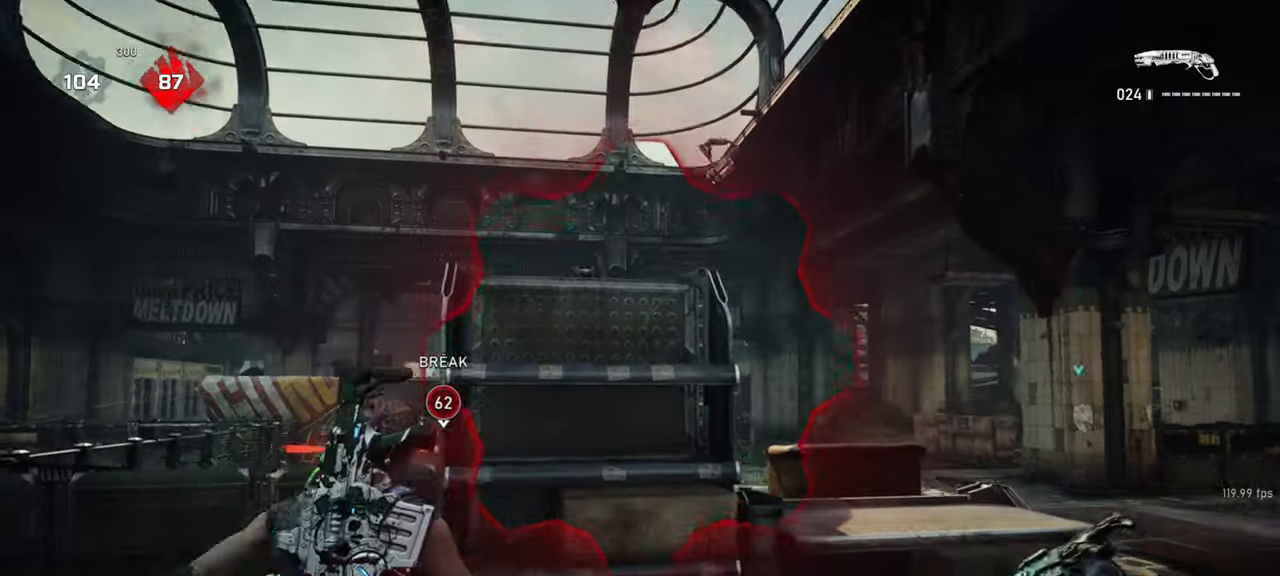
{"keys": ["d"], "mouse": [], "events": [[100, "a", "down"], [100, "d", "up"], [217, "a", "up"], [250, "d", "down"]]}
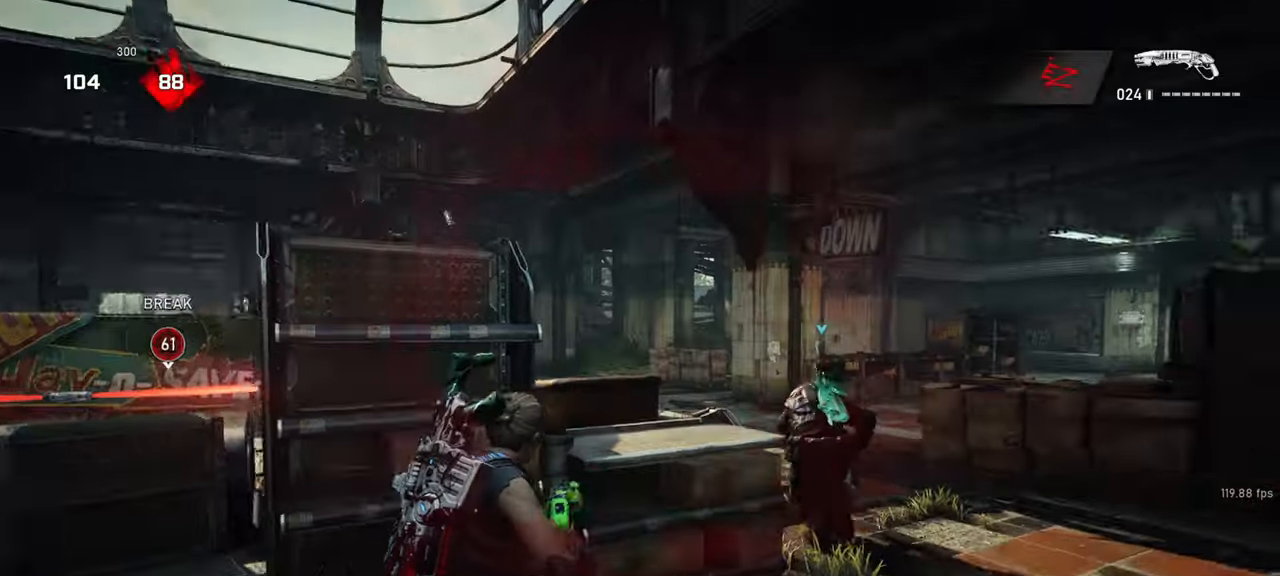
{"keys": ["shift", "space", "w"], "mouse": [], "events": [[117, "w", "down"], [150, "d", "up"], [233, "mouse_wheel_down", "down"], [350, "shift", "down"], [367, "space", "down"], [500, "mouse_wheel_down", "up"]]}
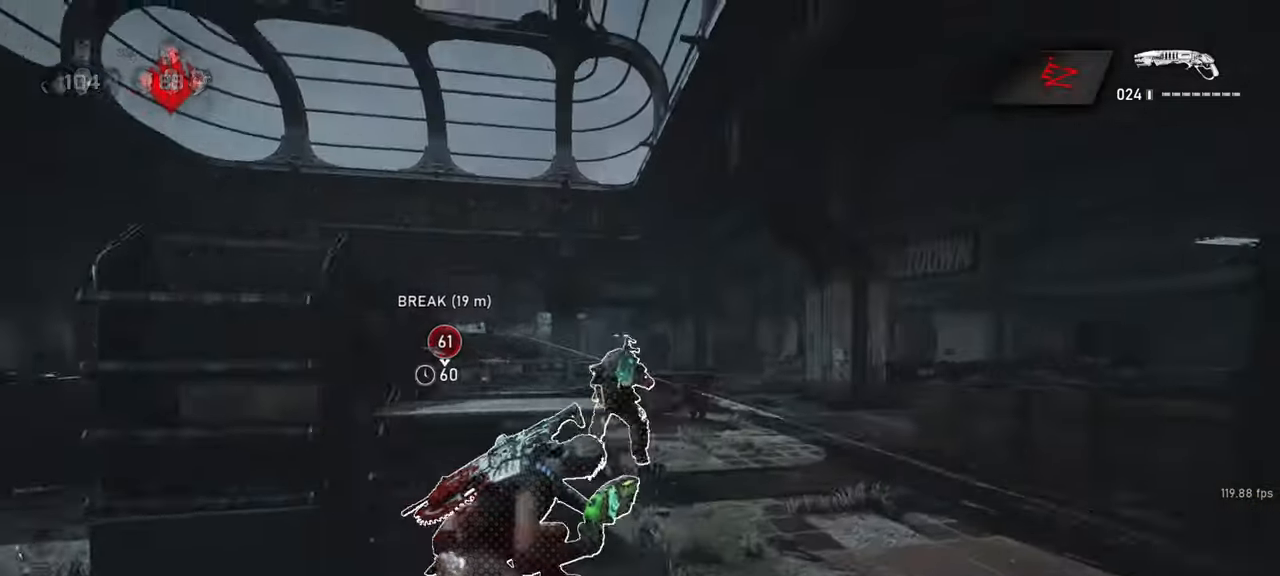
{"keys": ["a", "space", "w"], "mouse": [], "events": [[17, "mouse_wheel_down", "down"], [33, "mouse_wheel_down", "up"], [117, "shift", "up"], [467, "a", "down"]]}
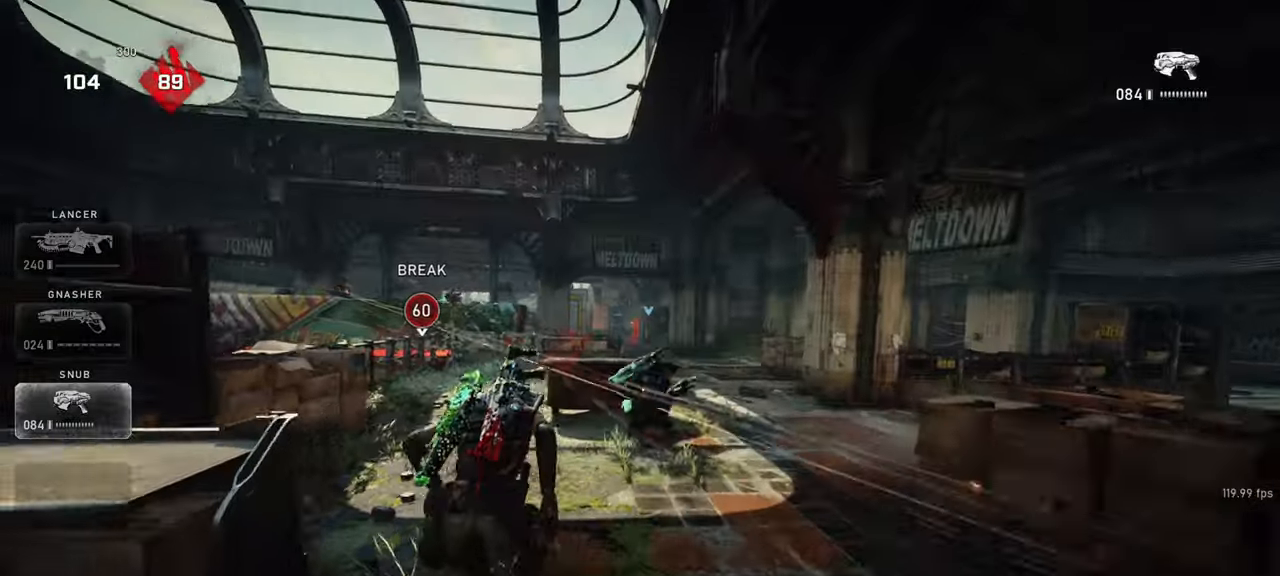
{"keys": ["w"], "mouse": ["wheel_down"], "events": [[33, "space", "up"], [67, "mouse_wheel_down", "down"], [250, "a", "up"], [300, "mouse_wheel_down", "up"], [317, "mouse_wheel_down", "down"], [333, "mouse_wheel_down", "up"], [383, "mouse_wheel_down", "down"]]}
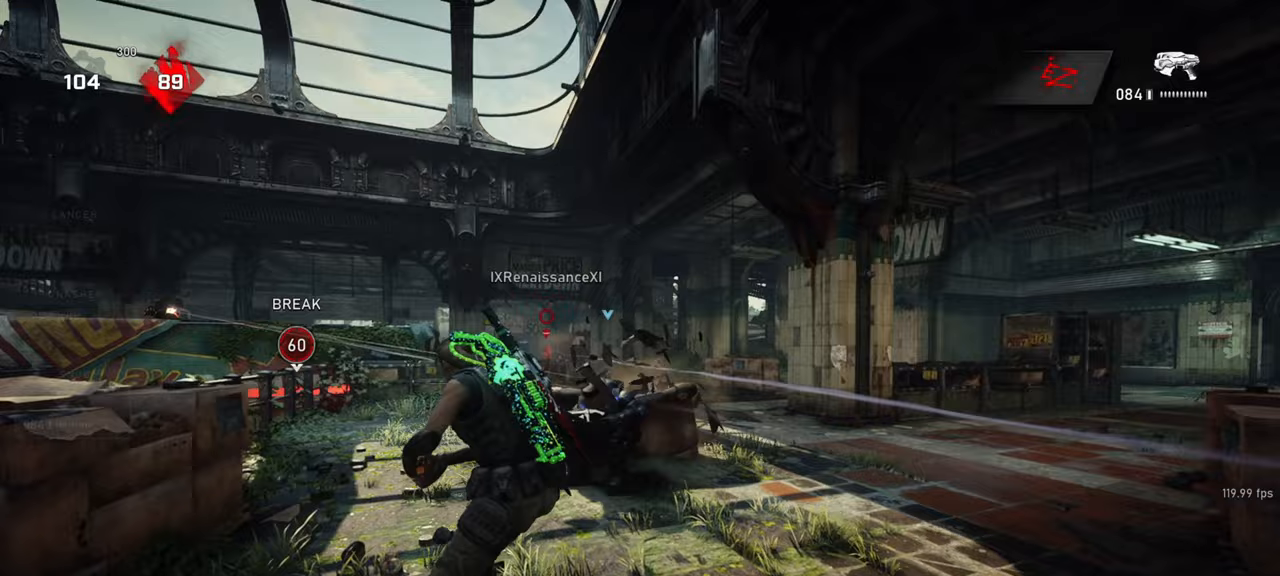
{"keys": ["d"], "mouse": [], "events": [[50, "w", "up"], [67, "mouse_wheel_down", "up"], [133, "s", "down"], [167, "d", "down"], [200, "space", "down"], [217, "s", "up"], [300, "space", "up"], [383, "space", "down"], [467, "space", "up"]]}
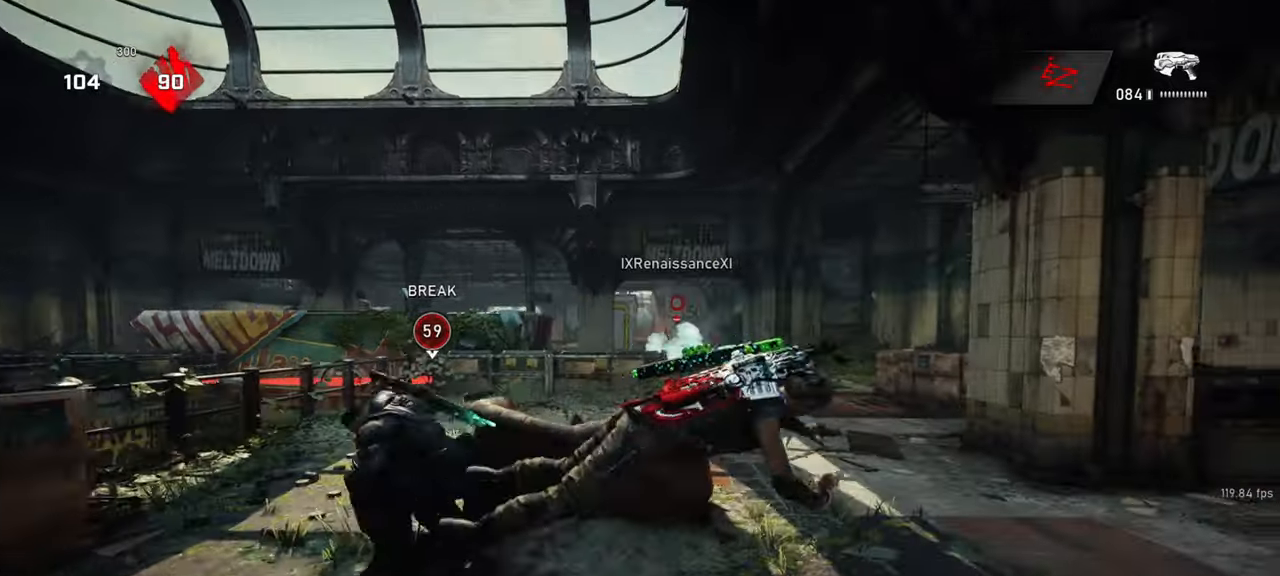
{"keys": ["shift", "space", "w"], "mouse": [], "events": [[50, "w", "down"], [67, "space", "down"], [83, "shift", "down"], [117, "d", "up"], [200, "r", "down"], [233, "shift", "up"], [283, "r", "up"], [350, "shift", "down"]]}
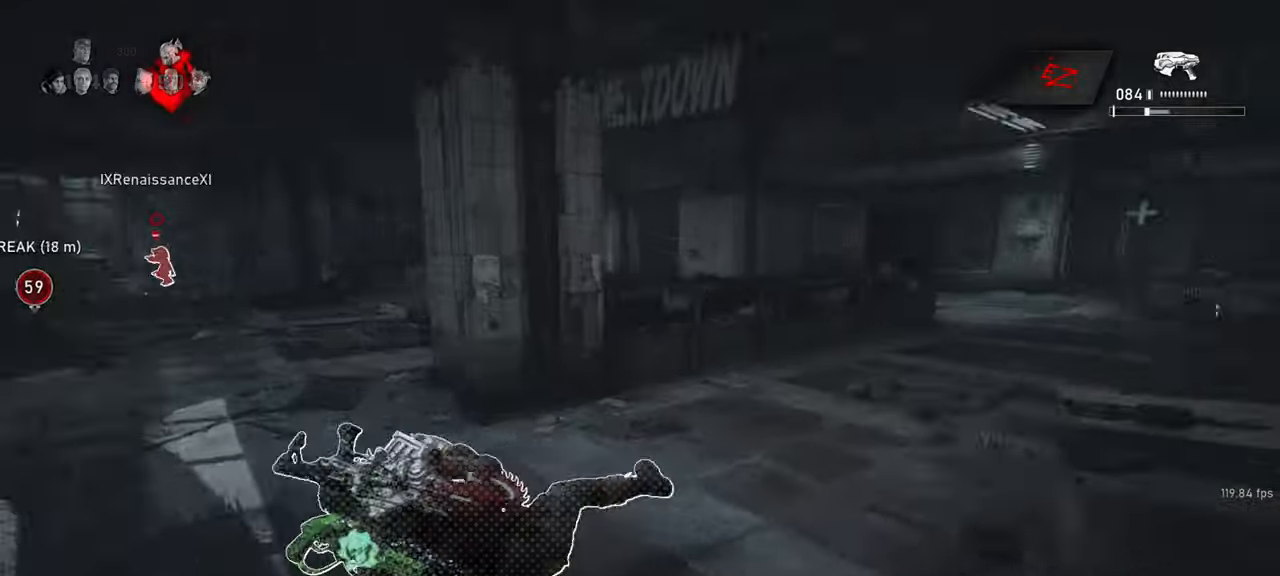
{"keys": ["shift", "w"], "mouse": ["wheel_down"], "events": [[267, "r", "down"], [383, "r", "up"], [450, "mouse_wheel_down", "down"], [450, "space", "up"]]}
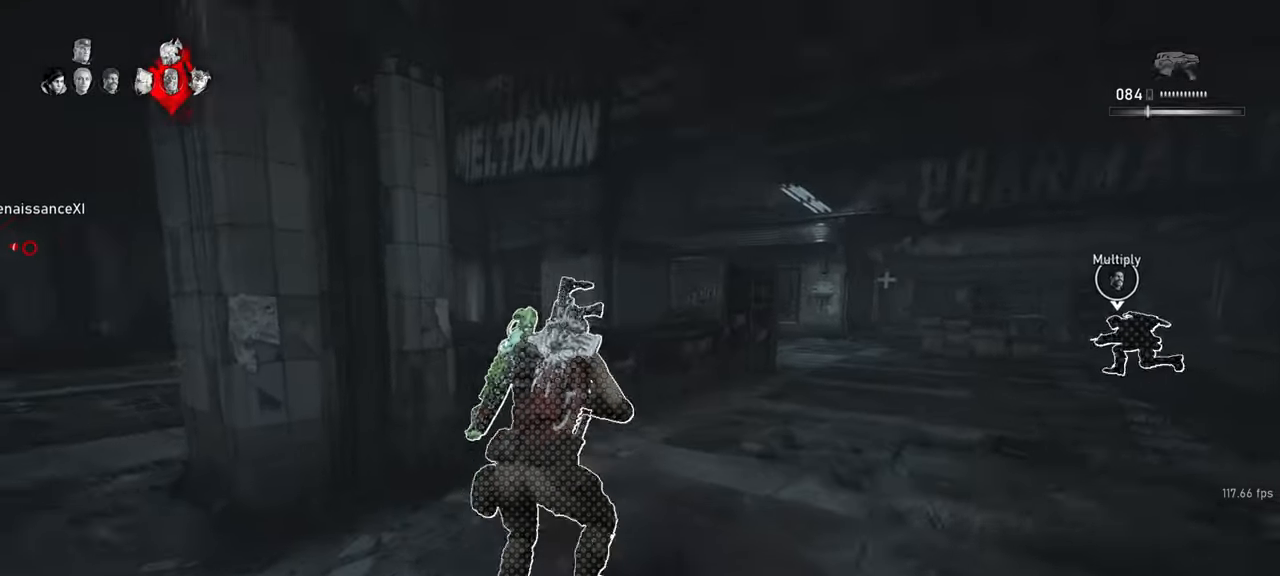
{"keys": ["shift", "space", "w"], "mouse": [], "events": [[33, "f", "down"], [100, "f", "up"], [150, "space", "down"], [217, "f", "down"], [217, "mouse_wheel_down", "up"], [233, "f", "up"], [233, "mouse_wheel_down", "down"], [367, "shift", "up"], [450, "mouse_wheel_down", "up"], [500, "shift", "down"]]}